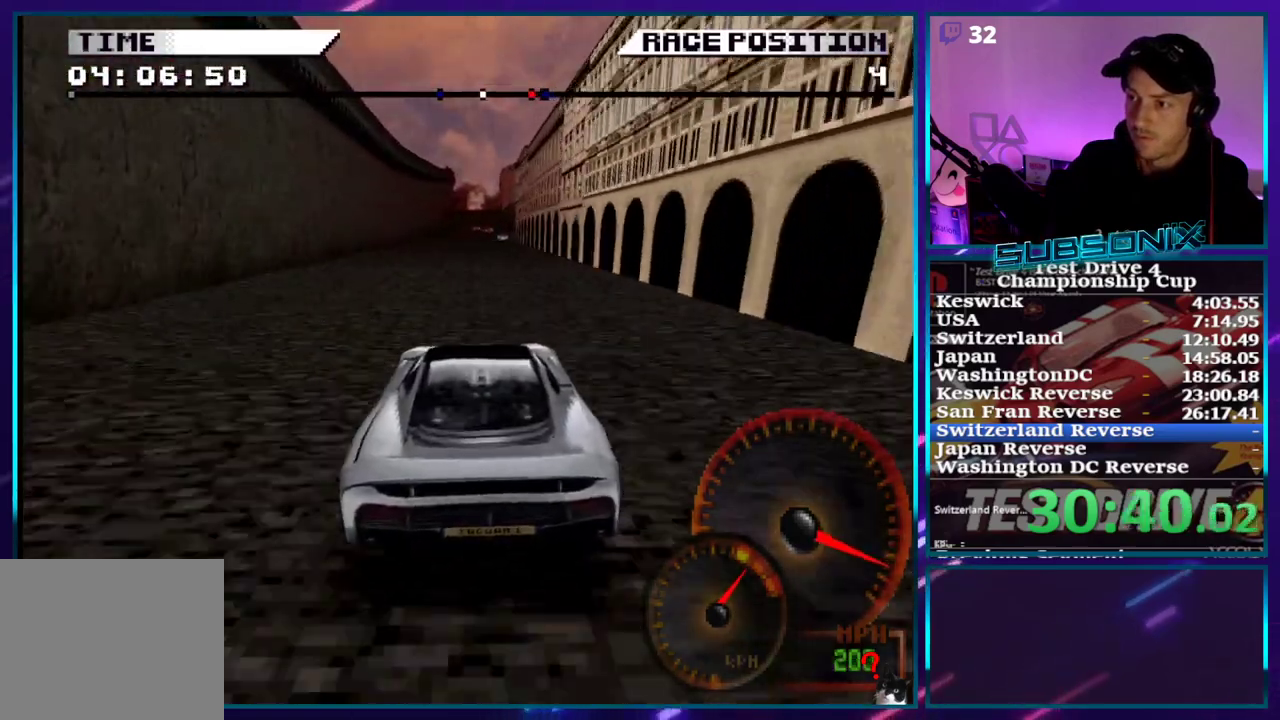
Gameplay with a controller (PlayStation layout); each line is a JSON object with the inputs held at the frame after it. "events" lists button and stick changes between this image and that frame as [ms after this image, input, new state], when the widget could be followed in between. Not read: L3 R3 left_stick.
{"buttons": ["CROSS", "DPAD_LEFT"], "right_stick": "center", "events": [[167, "DPAD_LEFT", "down"], [317, "DPAD_LEFT", "up"], [383, "DPAD_LEFT", "down"]]}
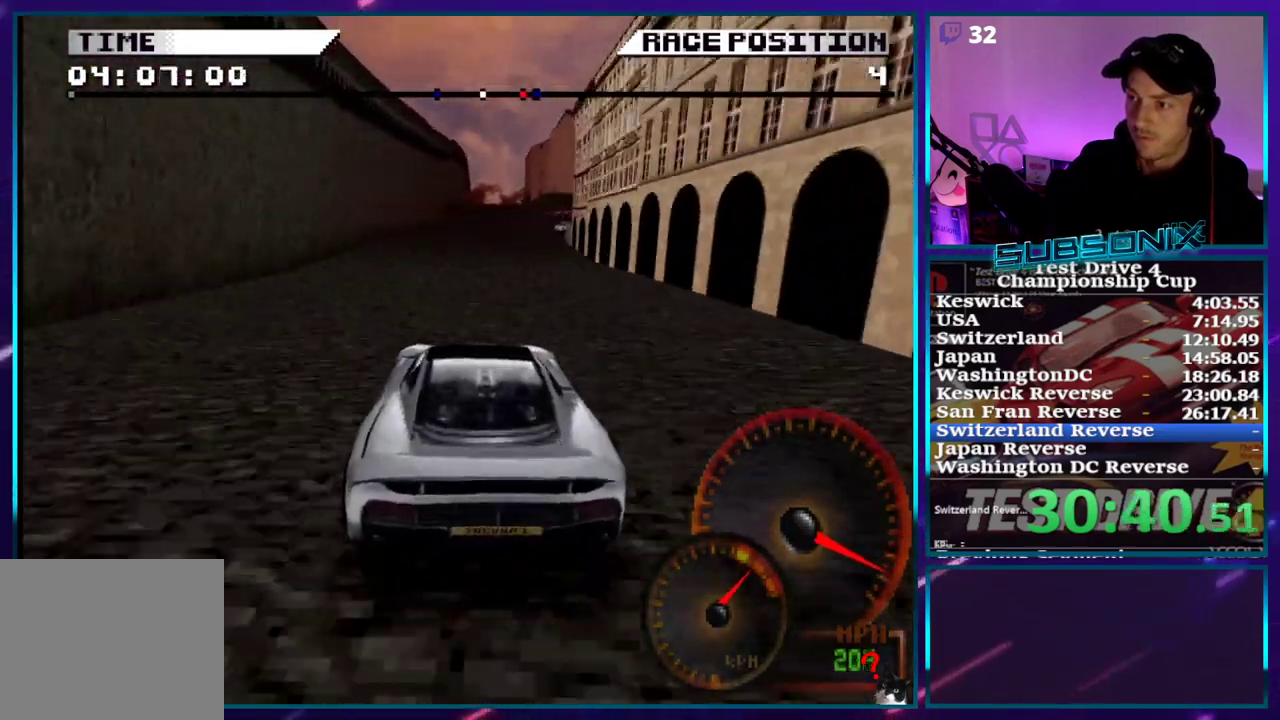
{"buttons": ["CROSS", "DPAD_RIGHT"], "right_stick": "center", "events": [[150, "DPAD_LEFT", "up"], [417, "DPAD_RIGHT", "down"]]}
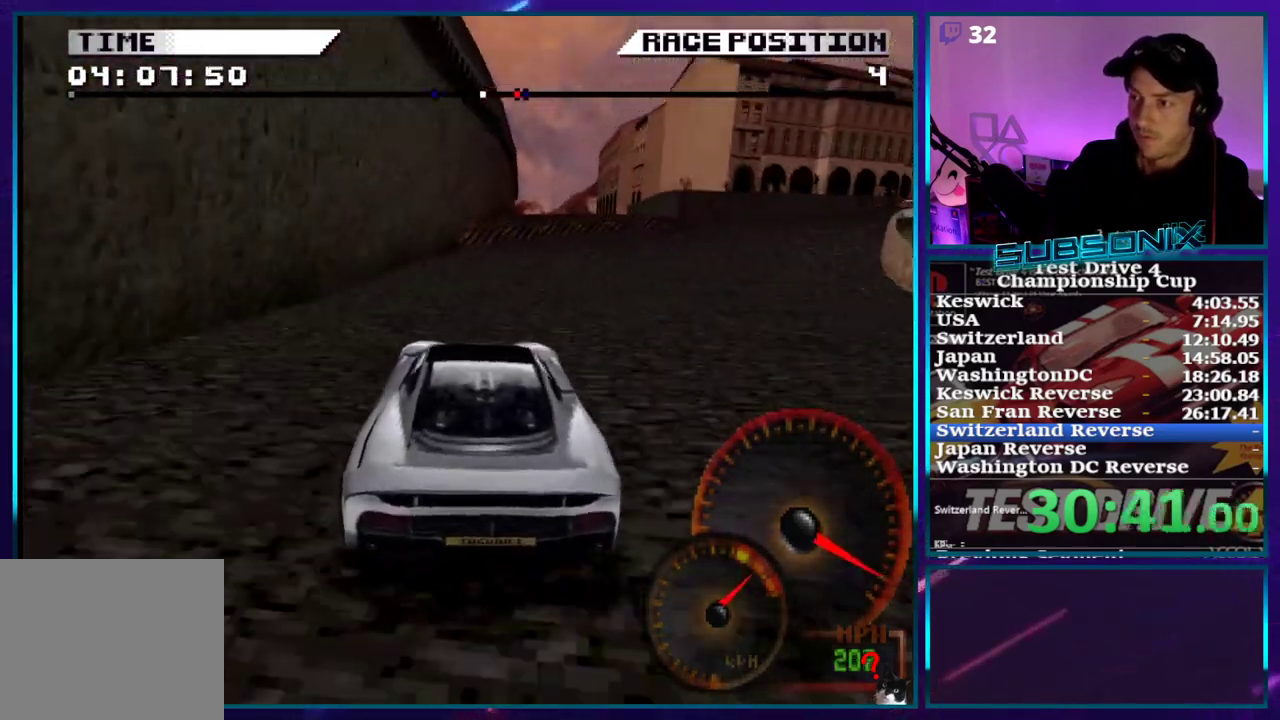
{"buttons": ["CROSS"], "right_stick": "center", "events": [[100, "DPAD_RIGHT", "up"]]}
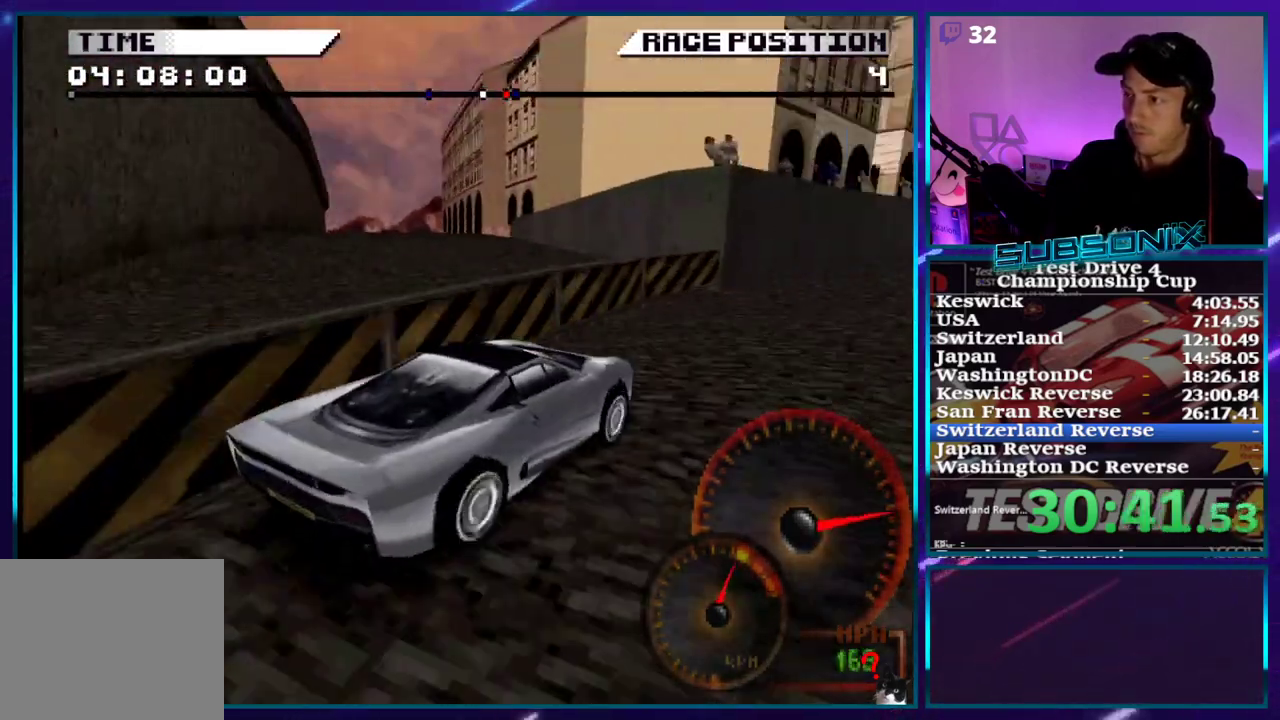
{"buttons": ["CROSS"], "right_stick": "center", "events": [[150, "DPAD_LEFT", "down"], [233, "DPAD_LEFT", "up"]]}
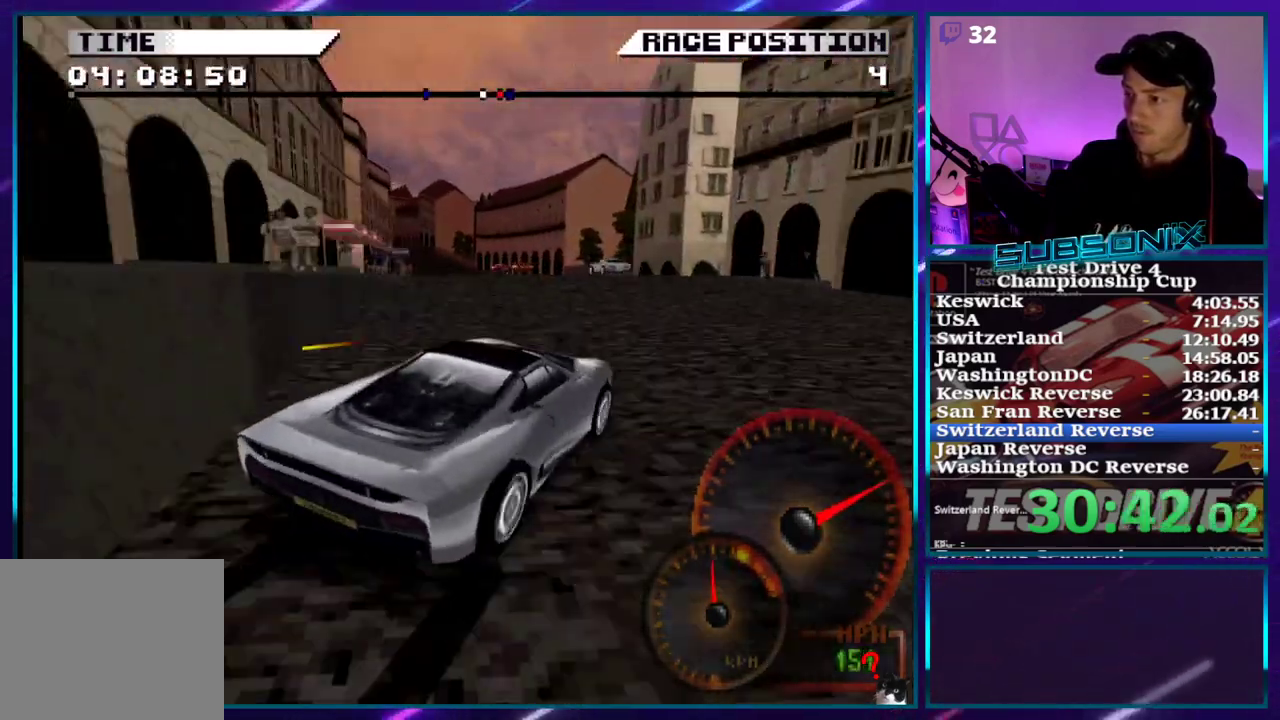
{"buttons": ["CROSS", "DPAD_LEFT"], "right_stick": "center", "events": [[133, "DPAD_LEFT", "down"]]}
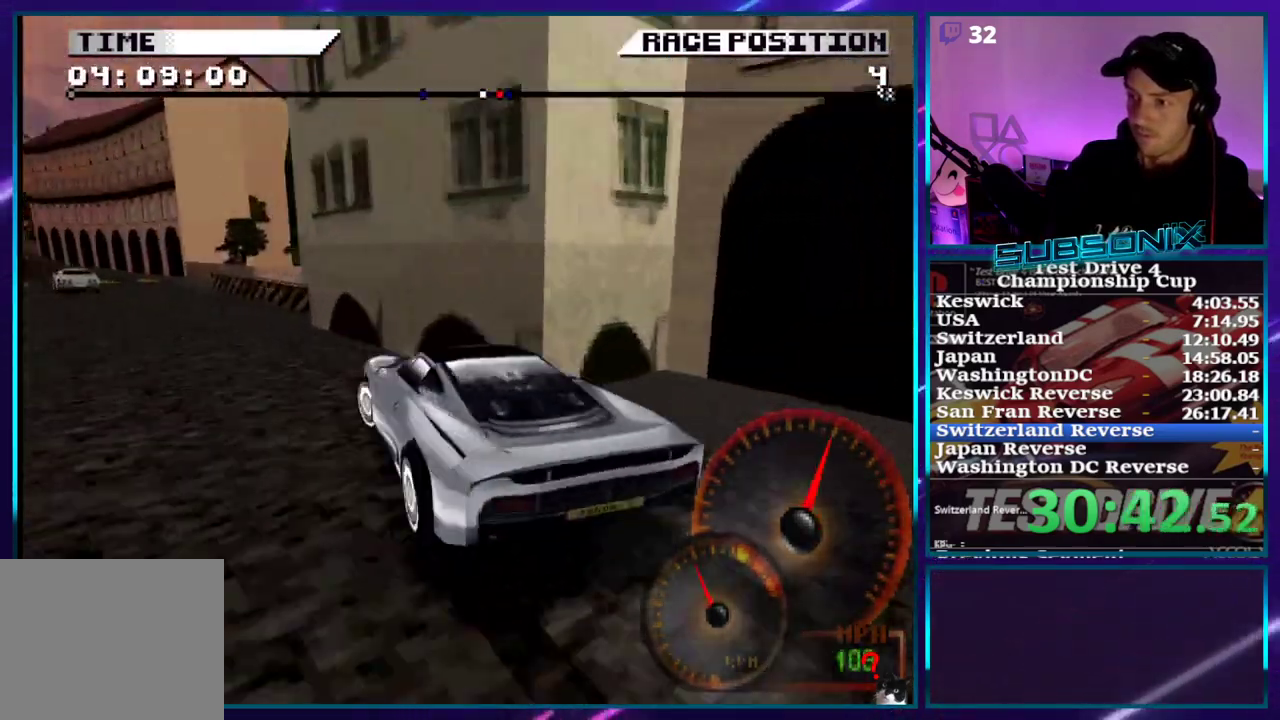
{"buttons": ["CROSS", "DPAD_RIGHT"], "right_stick": "center", "events": [[33, "DPAD_LEFT", "up"], [217, "DPAD_RIGHT", "down"]]}
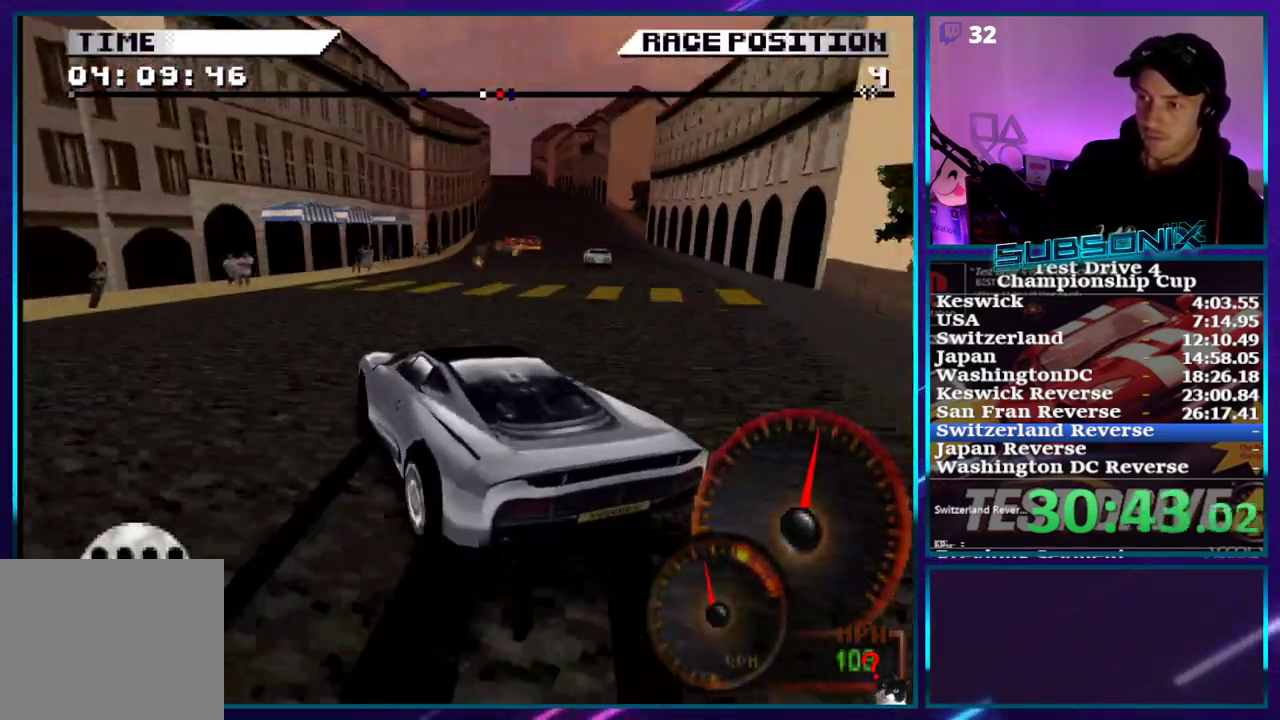
{"buttons": ["CROSS", "DPAD_RIGHT"], "right_stick": "center", "events": []}
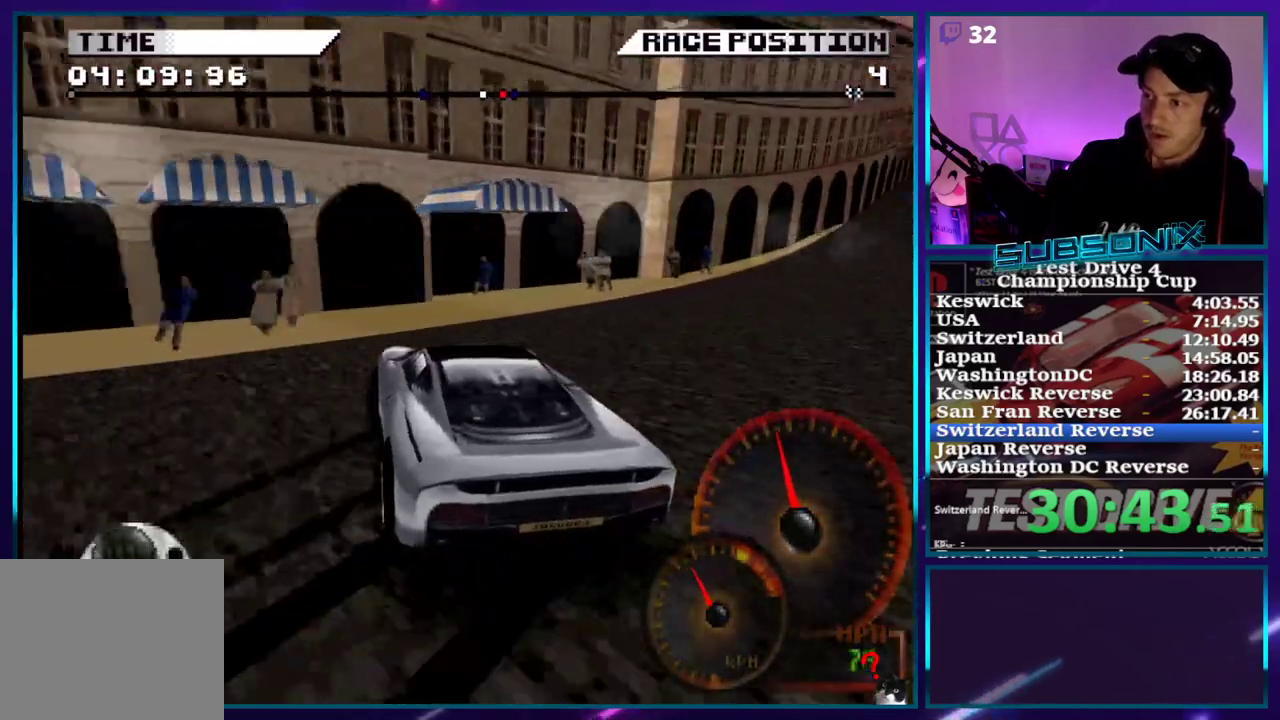
{"buttons": ["CROSS", "DPAD_RIGHT"], "right_stick": "center", "events": []}
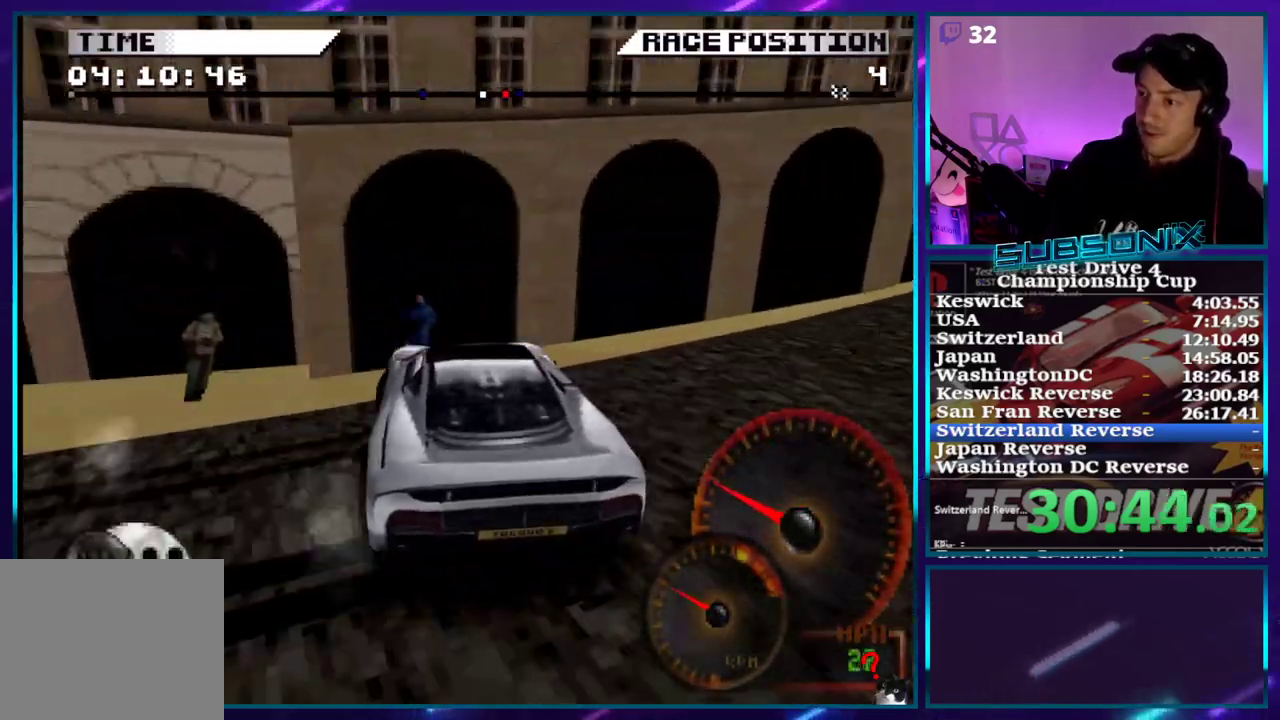
{"buttons": ["CROSS", "DPAD_RIGHT"], "right_stick": "center", "events": []}
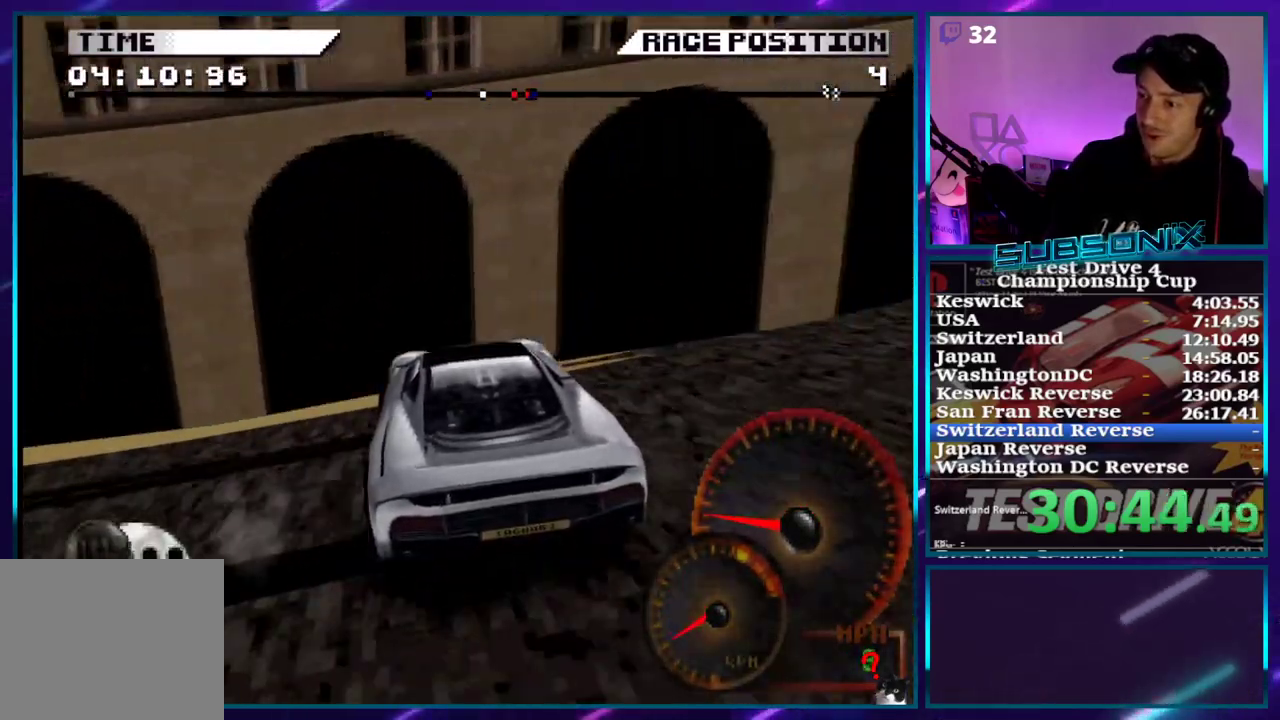
{"buttons": ["SQUARE", "DPAD_LEFT"], "right_stick": "center", "events": [[350, "DPAD_RIGHT", "up"], [433, "CROSS", "up"], [433, "DPAD_LEFT", "down"], [433, "SQUARE", "down"]]}
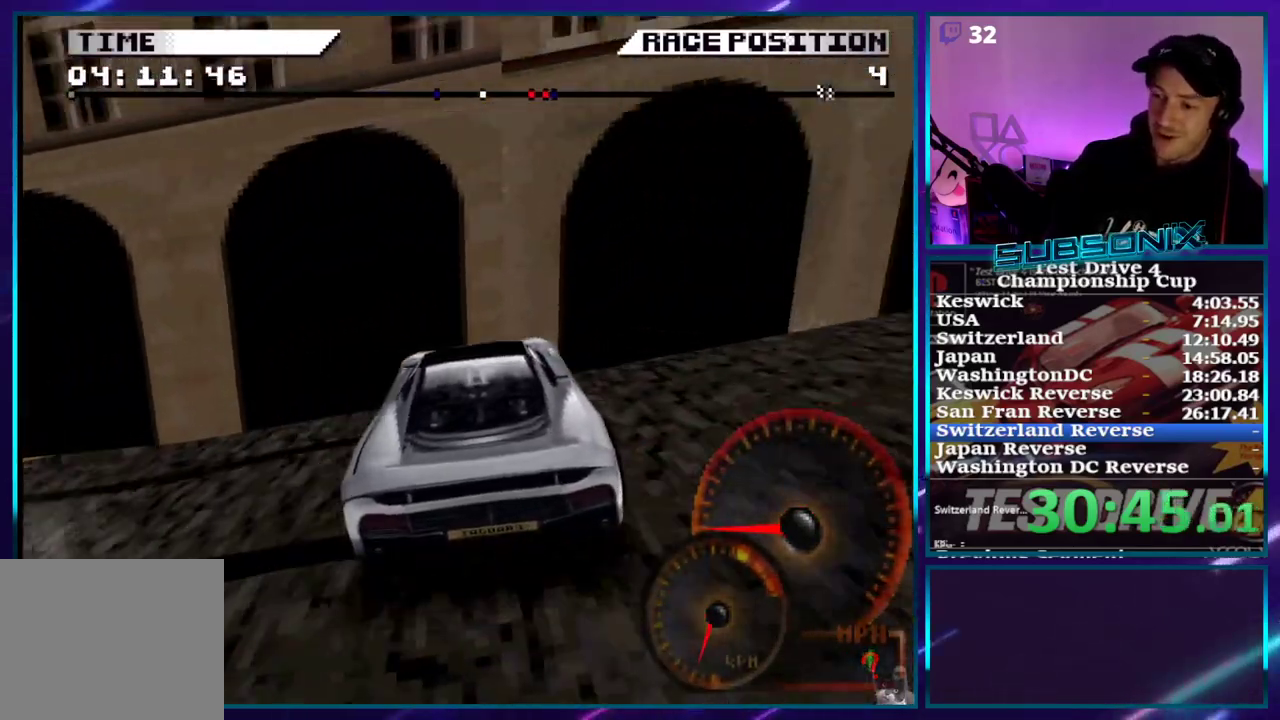
{"buttons": ["SQUARE", "DPAD_LEFT"], "right_stick": "center", "events": [[267, "SQUARE", "up"], [483, "SQUARE", "down"]]}
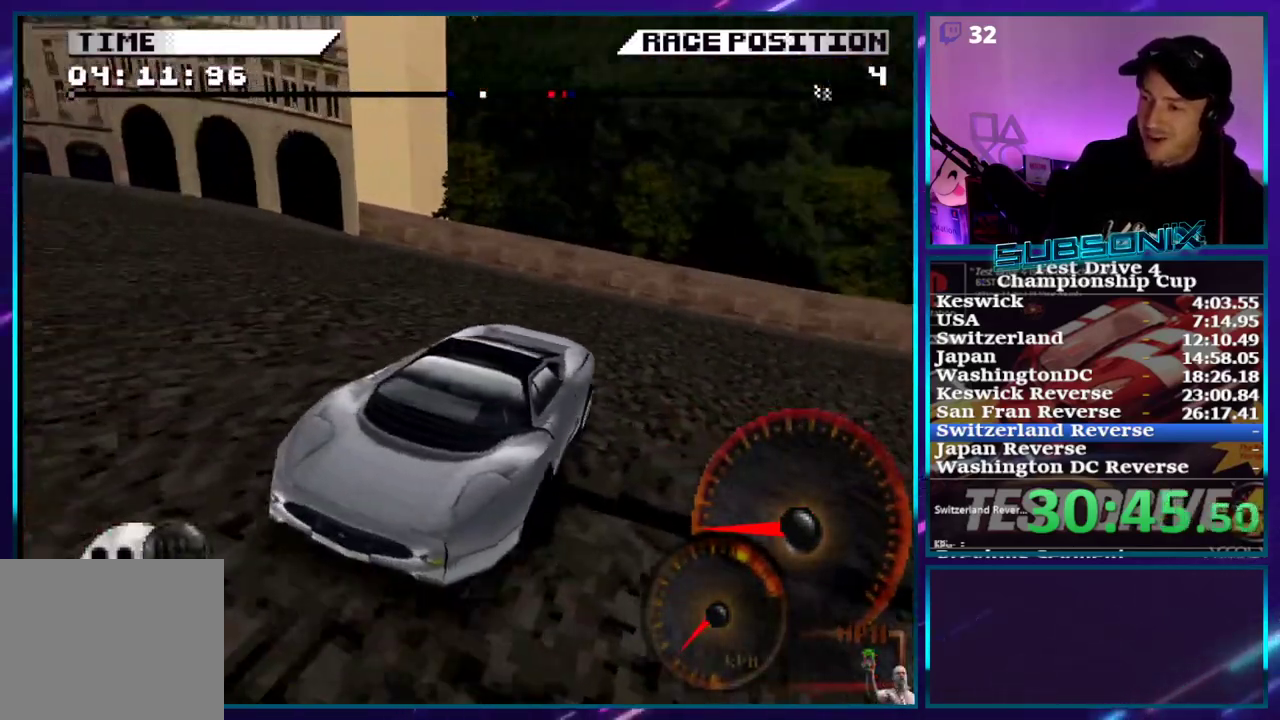
{"buttons": ["CROSS", "DPAD_RIGHT"], "right_stick": "center"}
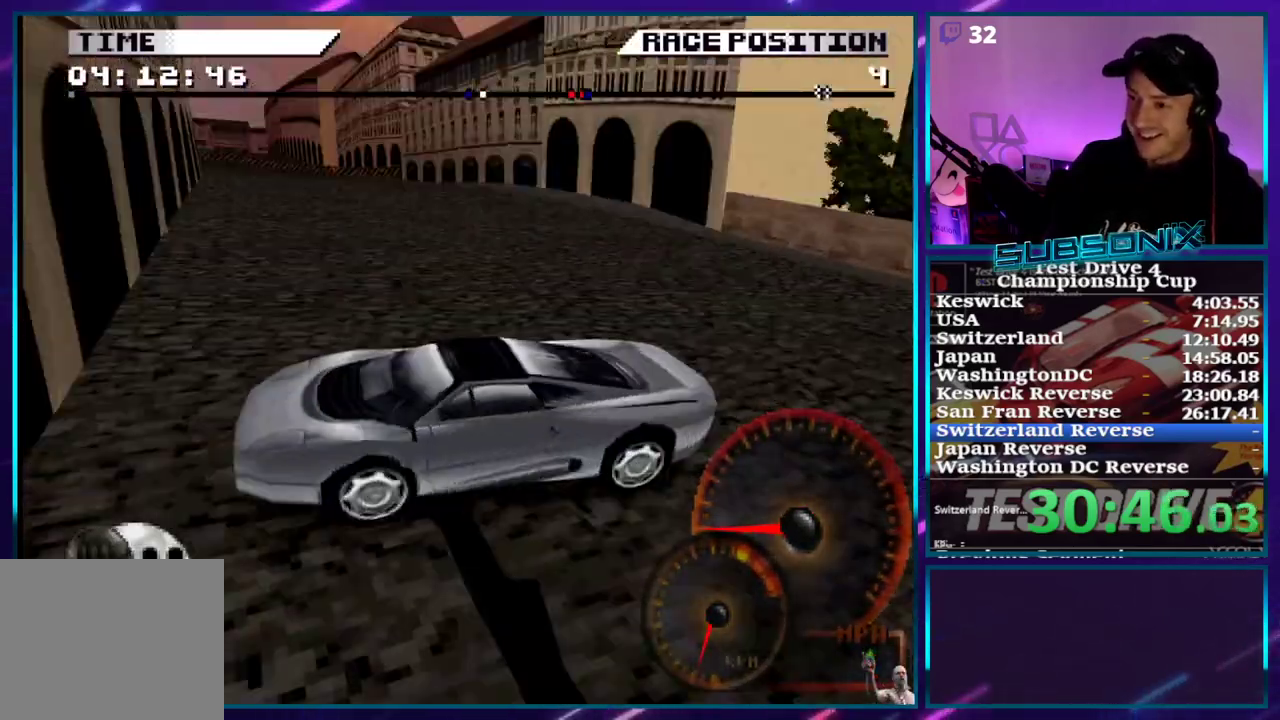
{"buttons": ["CROSS", "DPAD_RIGHT"], "right_stick": "center", "events": []}
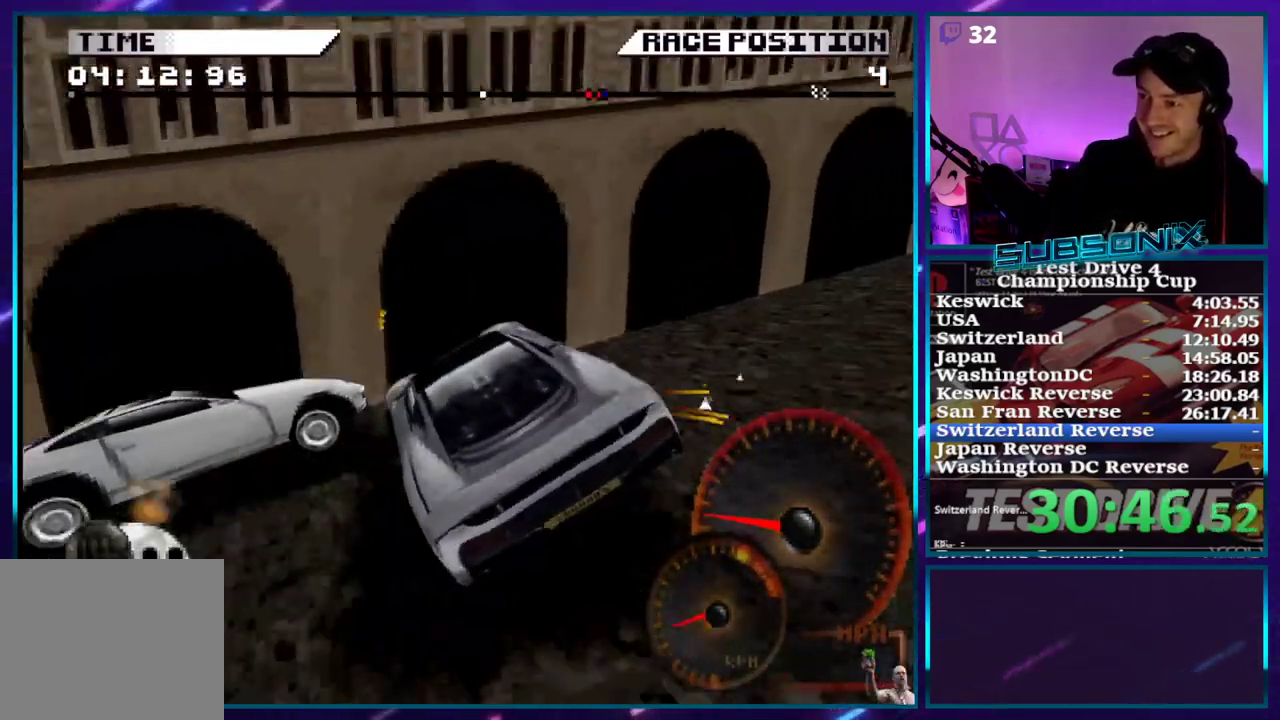
{"buttons": ["CROSS", "DPAD_RIGHT"], "right_stick": "center"}
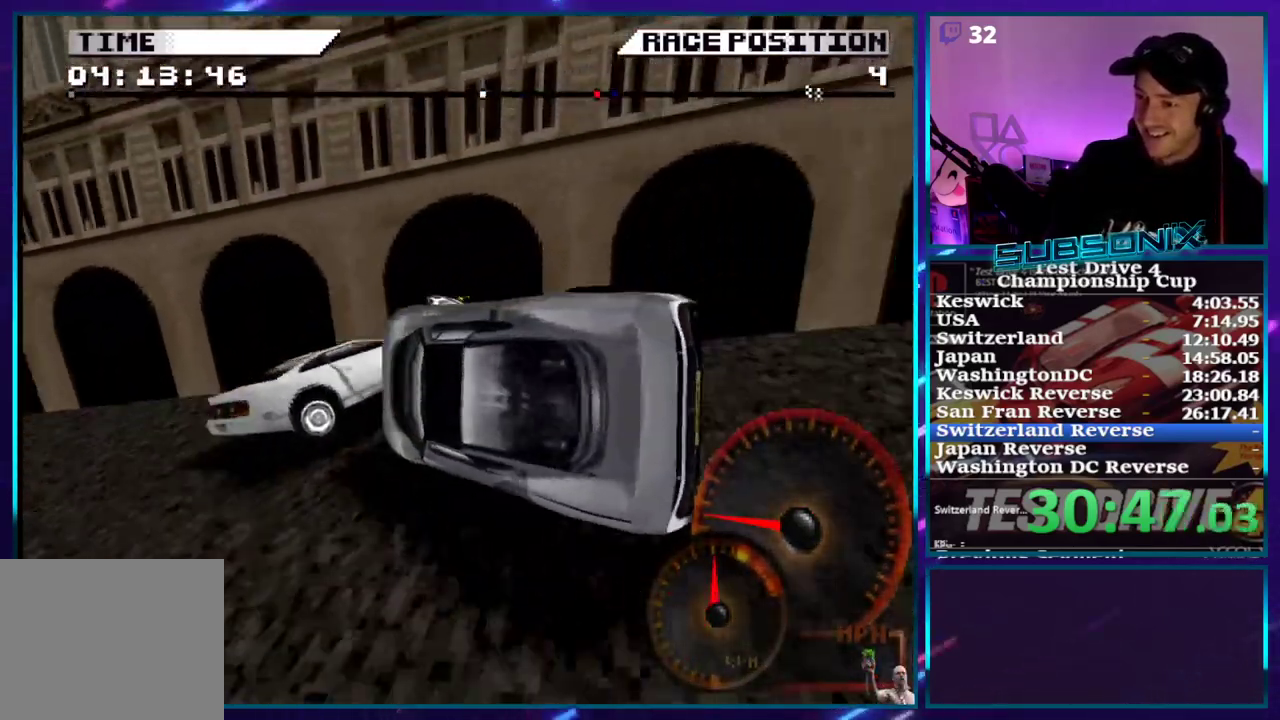
{"buttons": ["CROSS"], "right_stick": "center", "events": [[83, "CROSS", "up"], [167, "CROSS", "down"], [283, "DPAD_RIGHT", "up"], [333, "CROSS", "up"], [367, "DPAD_RIGHT", "down"], [417, "CROSS", "down"], [467, "DPAD_RIGHT", "up"]]}
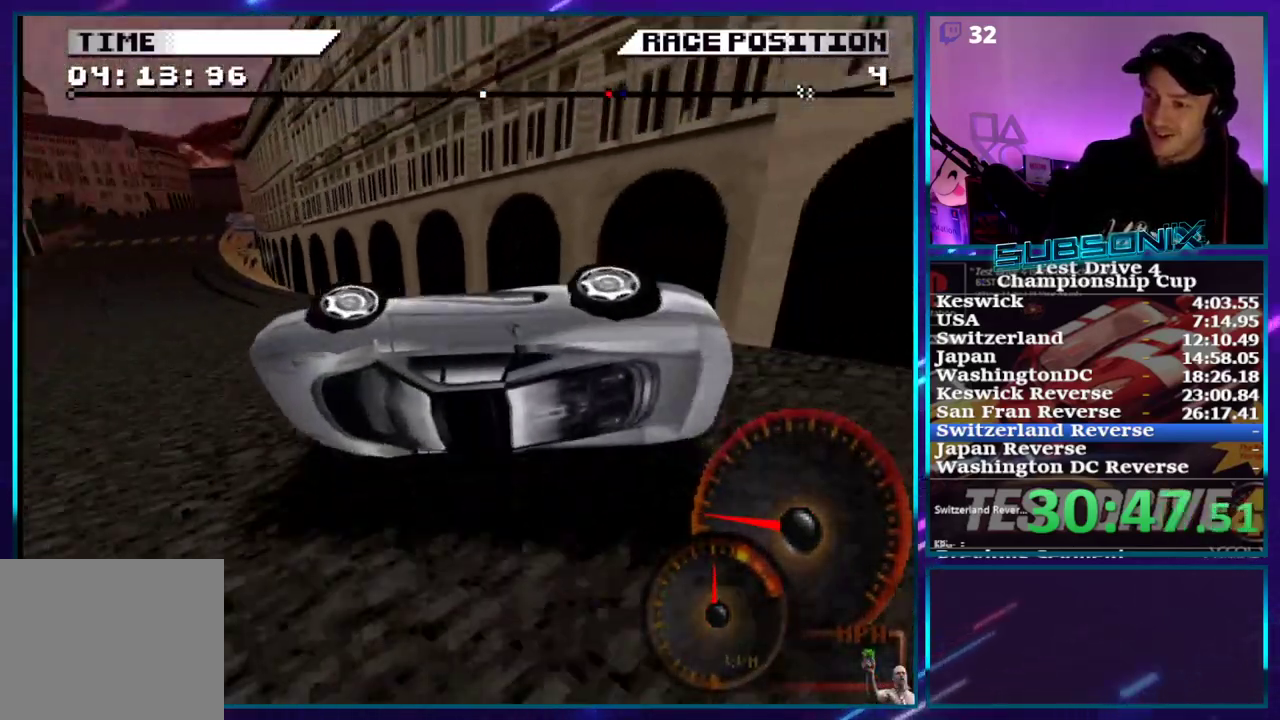
{"buttons": ["CROSS"], "right_stick": "center", "events": [[17, "CROSS", "up"], [17, "DPAD_RIGHT", "down"], [83, "CROSS", "down"], [100, "DPAD_RIGHT", "up"], [167, "DPAD_RIGHT", "down"], [233, "DPAD_RIGHT", "up"], [317, "DPAD_RIGHT", "down"], [350, "DPAD_RIGHT", "up"], [433, "DPAD_RIGHT", "down"], [467, "DPAD_RIGHT", "up"]]}
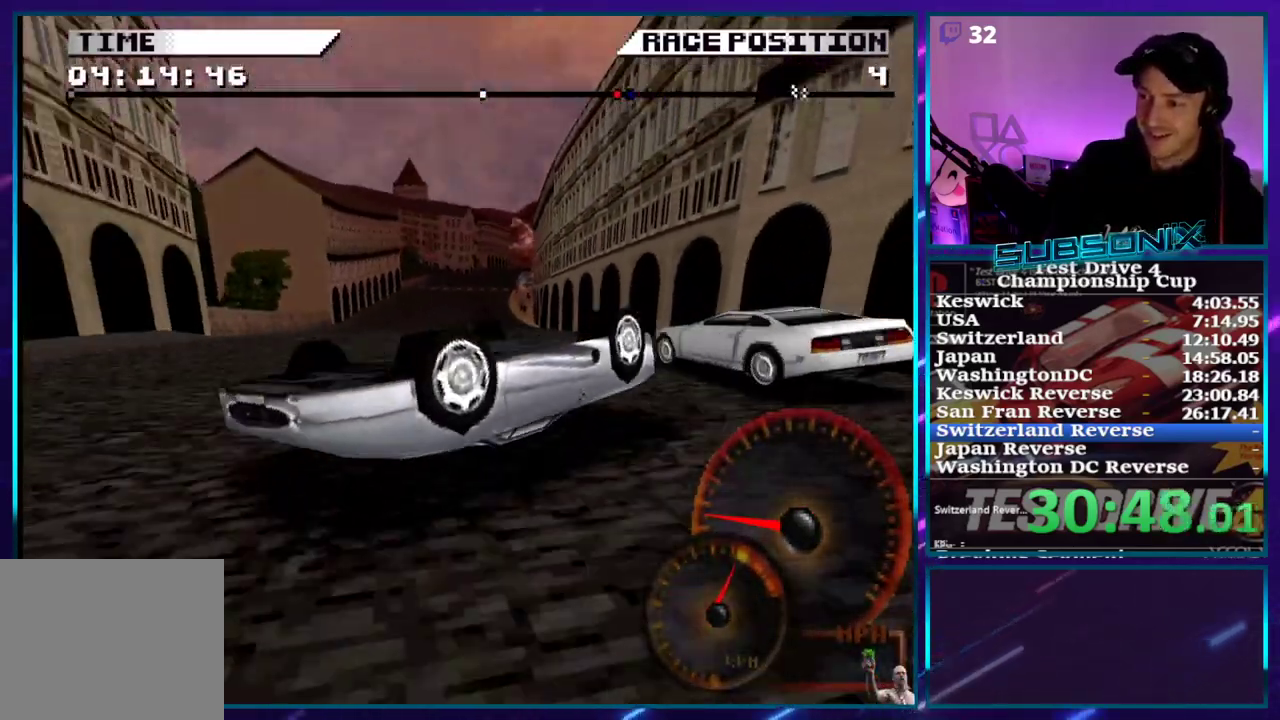
{"buttons": ["CROSS"], "right_stick": "center", "events": []}
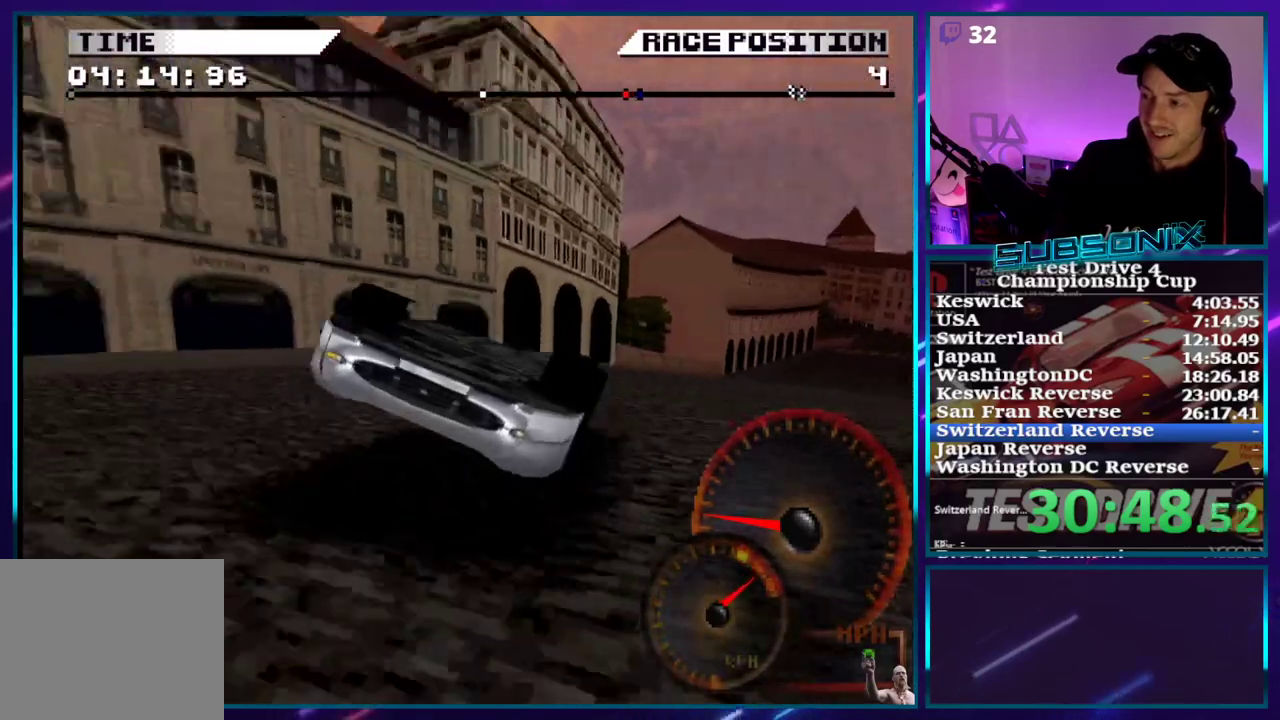
{"buttons": ["CROSS"], "right_stick": "center", "events": []}
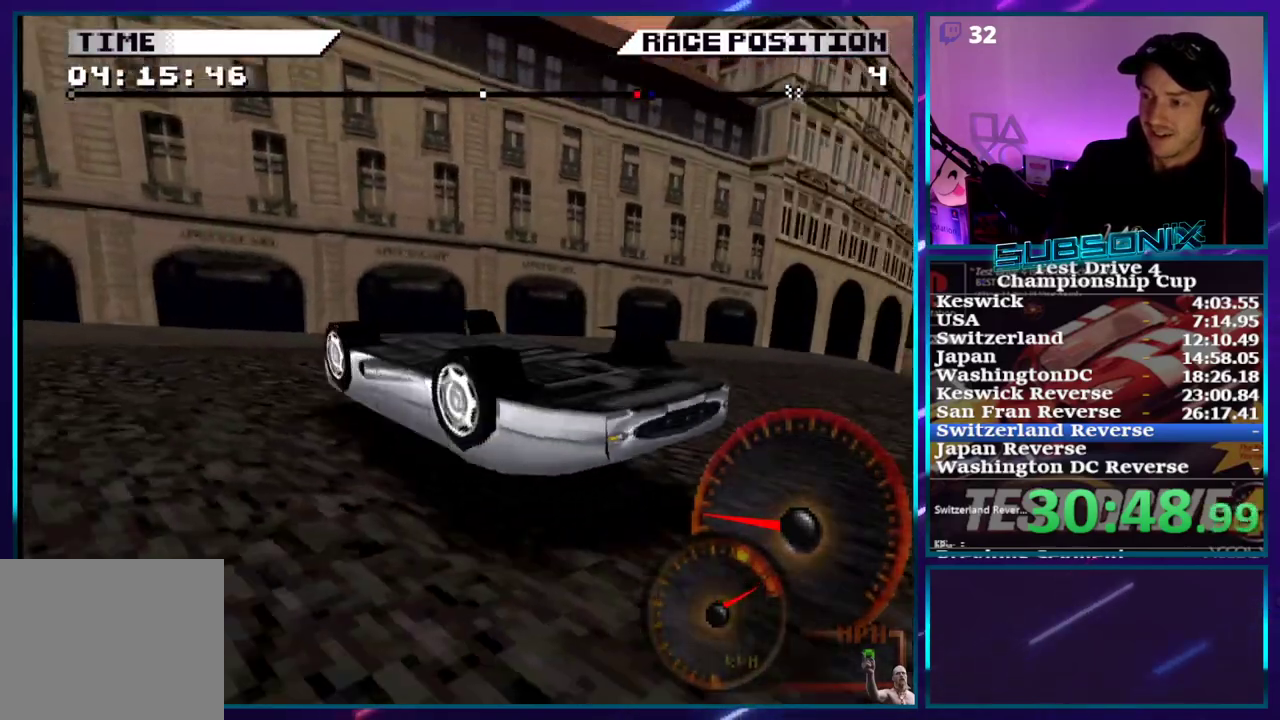
{"buttons": ["SQUARE", "DPAD_RIGHT"], "right_stick": "center", "events": [[83, "CROSS", "up"], [250, "DPAD_RIGHT", "down"], [267, "CROSS", "down"], [383, "DPAD_RIGHT", "up"], [417, "CROSS", "up"], [433, "DPAD_RIGHT", "down"], [500, "SQUARE", "down"]]}
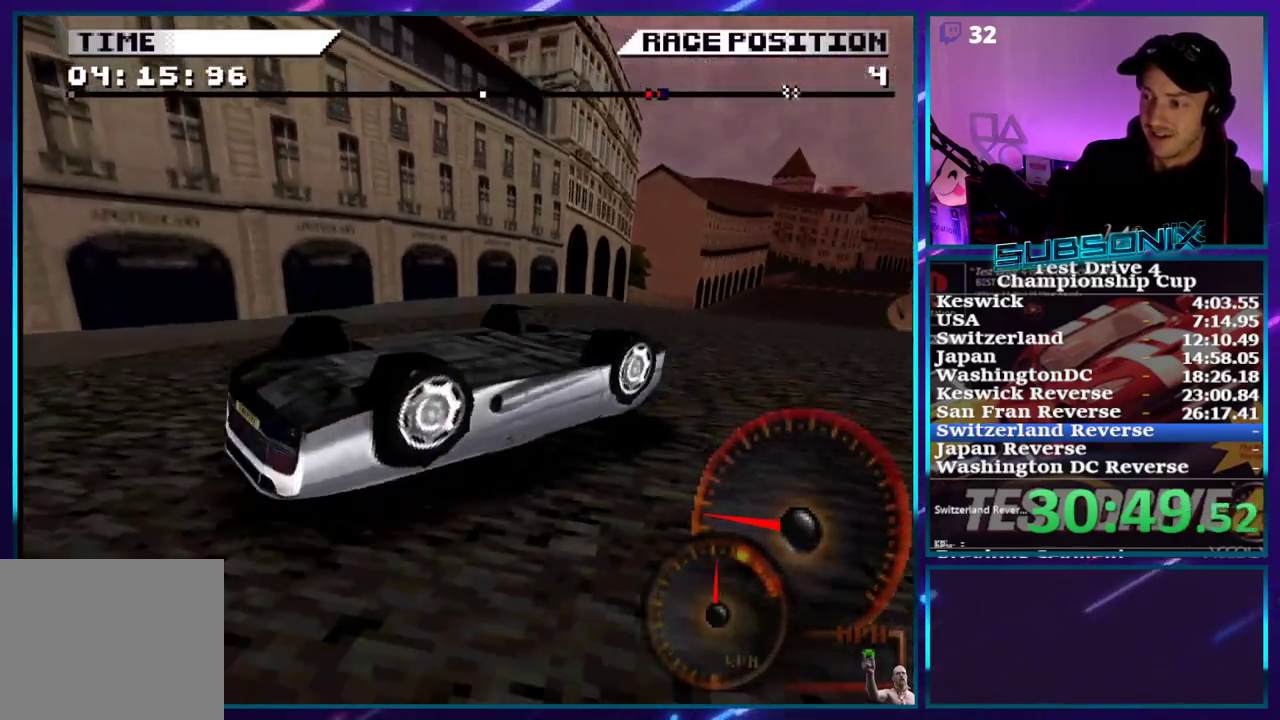
{"buttons": ["SQUARE", "DPAD_RIGHT"], "right_stick": "down-left", "events": [[167, "right_stick", "down-left"]]}
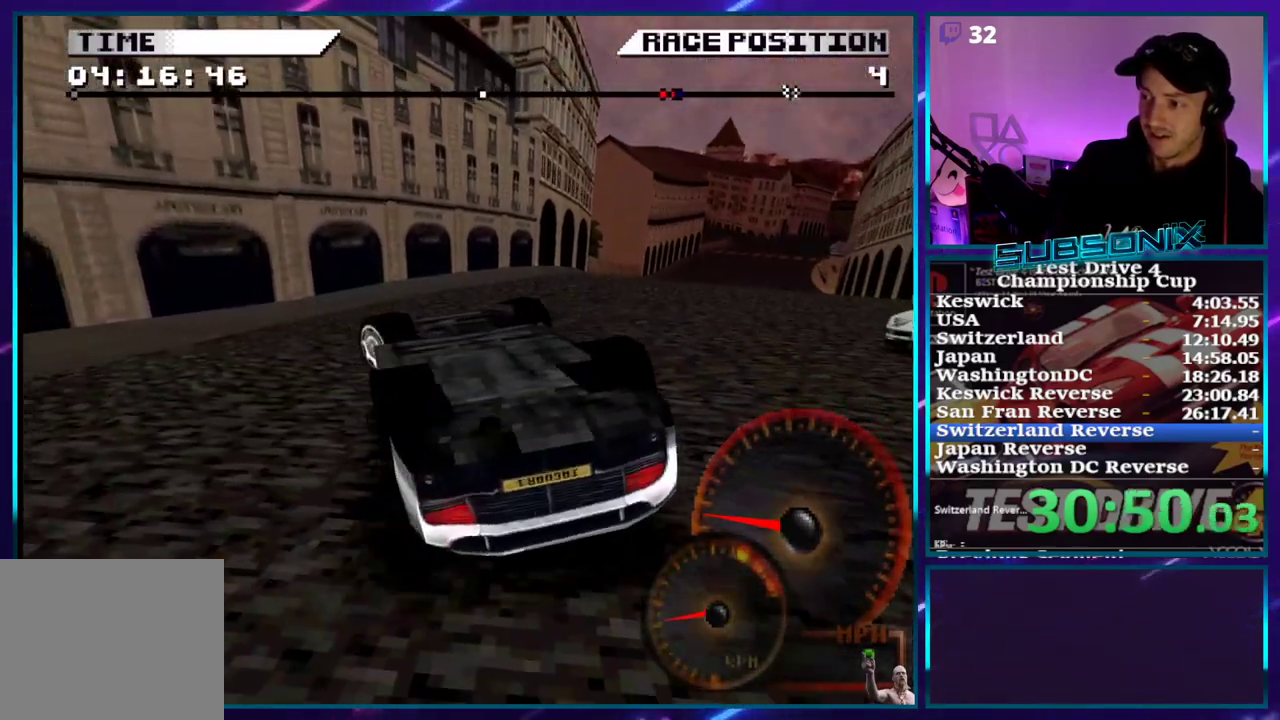
{"buttons": ["SQUARE", "DPAD_RIGHT"], "right_stick": "center", "events": [[67, "right_stick", "center"]]}
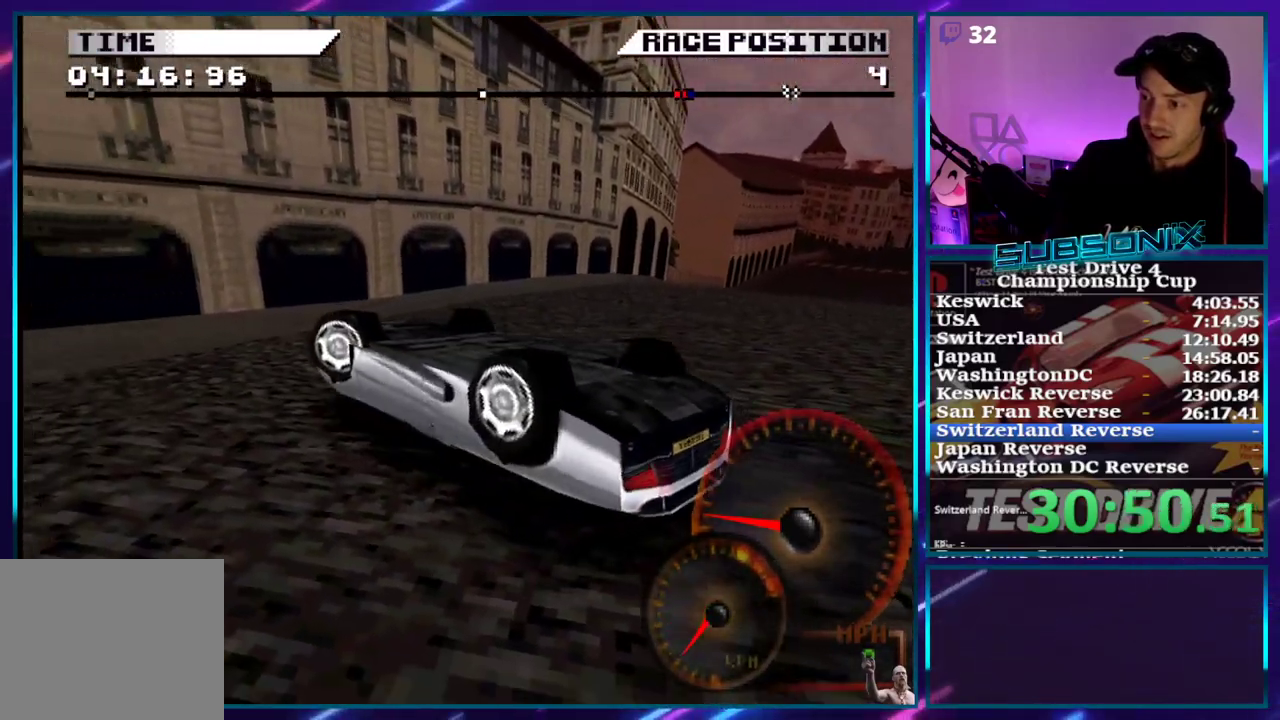
{"buttons": ["CROSS", "DPAD_DOWN", "DPAD_LEFT"], "right_stick": "center", "events": [[167, "SQUARE", "up"], [333, "CROSS", "down"], [333, "SQUARE", "down"], [350, "DPAD_RIGHT", "up"], [367, "DPAD_LEFT", "down"], [367, "SQUARE", "up"], [467, "DPAD_DOWN", "down"]]}
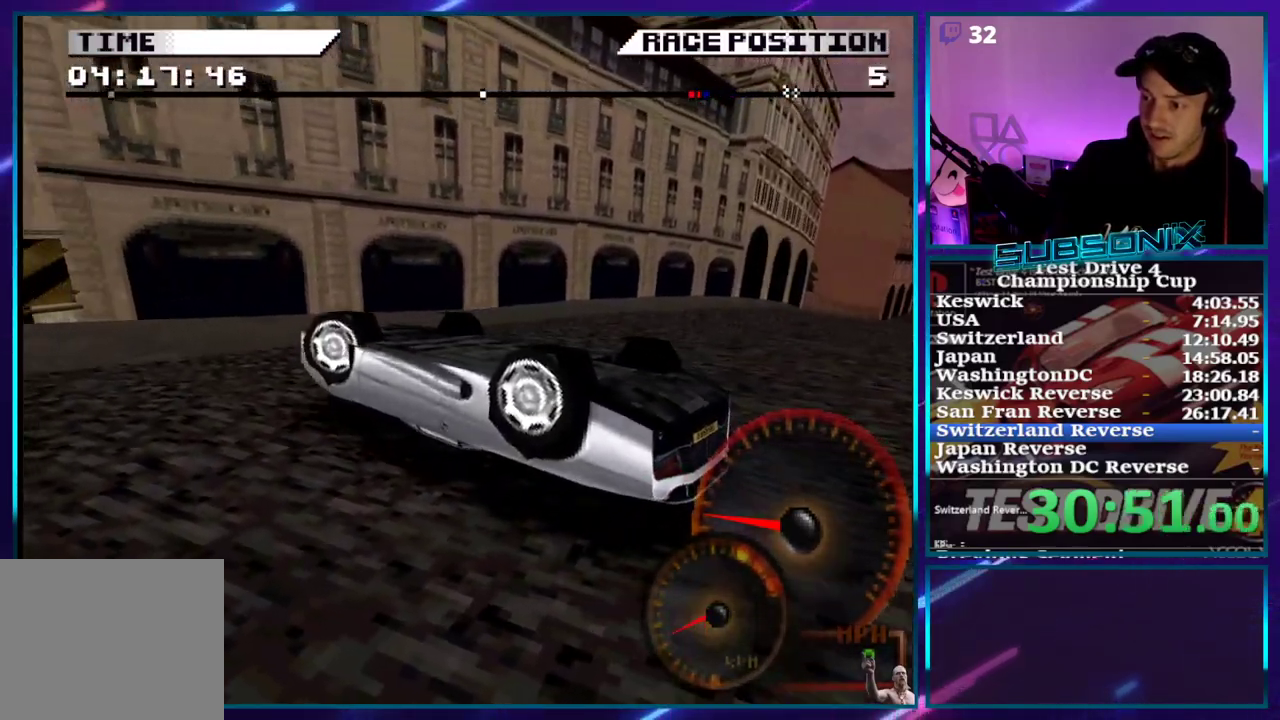
{"buttons": ["CROSS", "DPAD_LEFT"], "right_stick": "center", "events": [[467, "DPAD_DOWN", "up"]]}
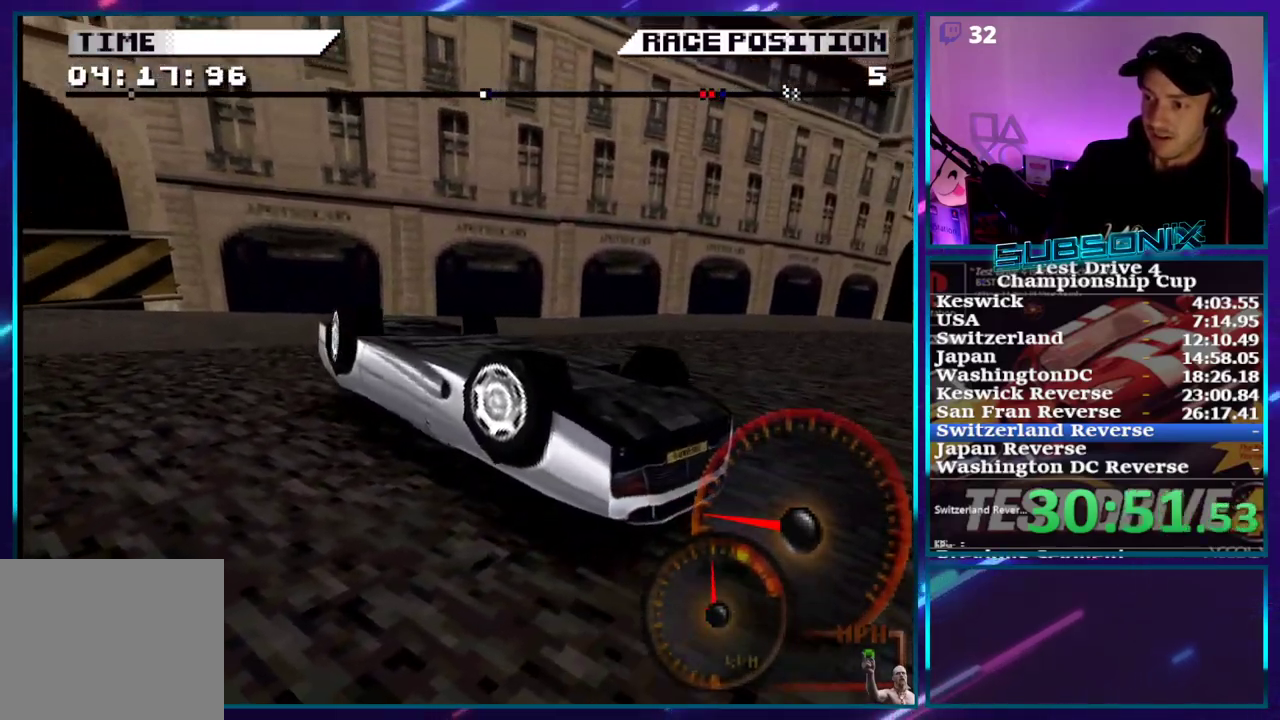
{"buttons": ["CROSS", "DPAD_LEFT"], "right_stick": "center", "events": []}
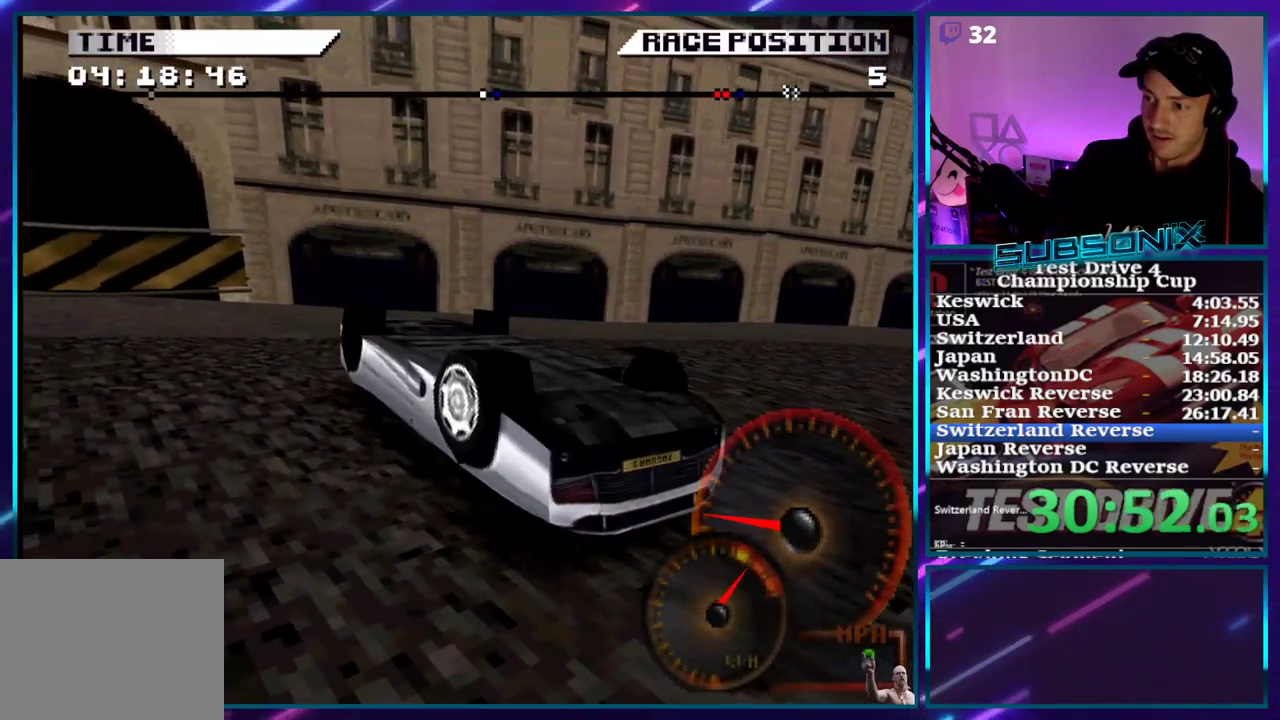
{"buttons": ["CROSS", "DPAD_LEFT"], "right_stick": "center", "events": [[100, "CROSS", "up"], [183, "CROSS", "down"], [250, "CROSS", "up"], [333, "CROSS", "down"], [433, "CROSS", "up"], [483, "CROSS", "down"]]}
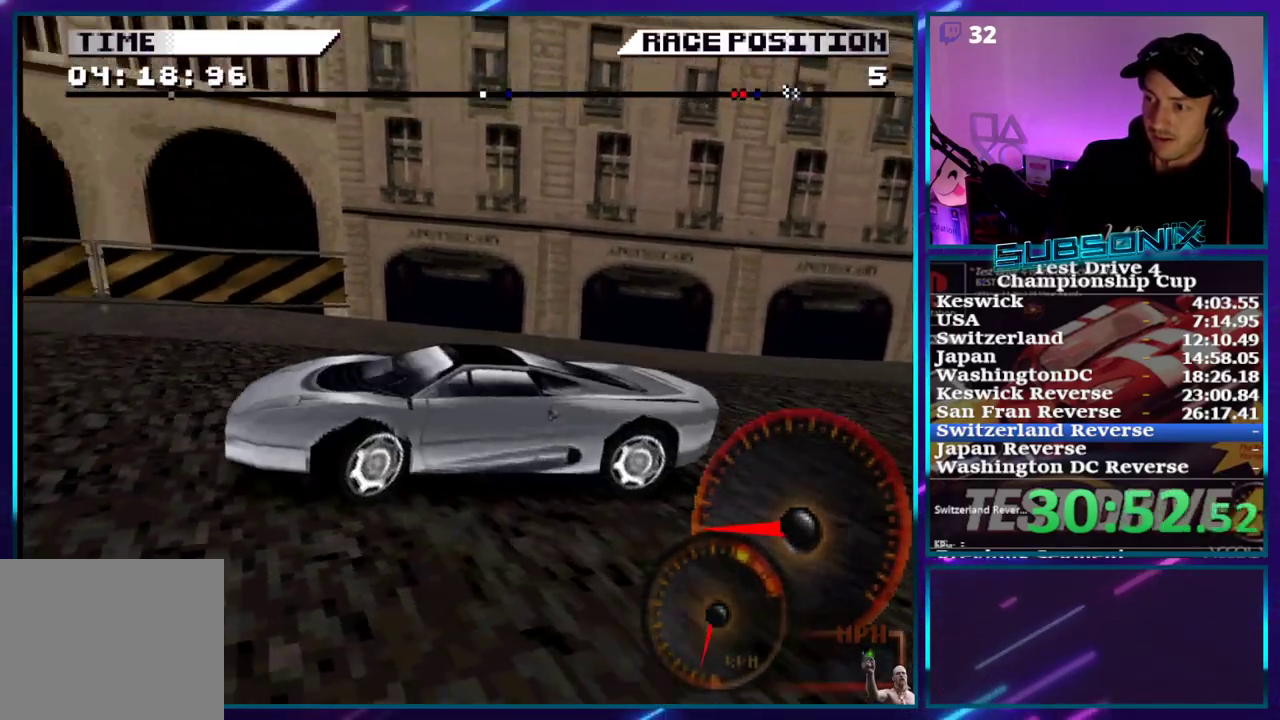
{"buttons": ["CROSS", "DPAD_RIGHT"], "right_stick": "center", "events": [[383, "DPAD_LEFT", "up"], [467, "DPAD_RIGHT", "down"]]}
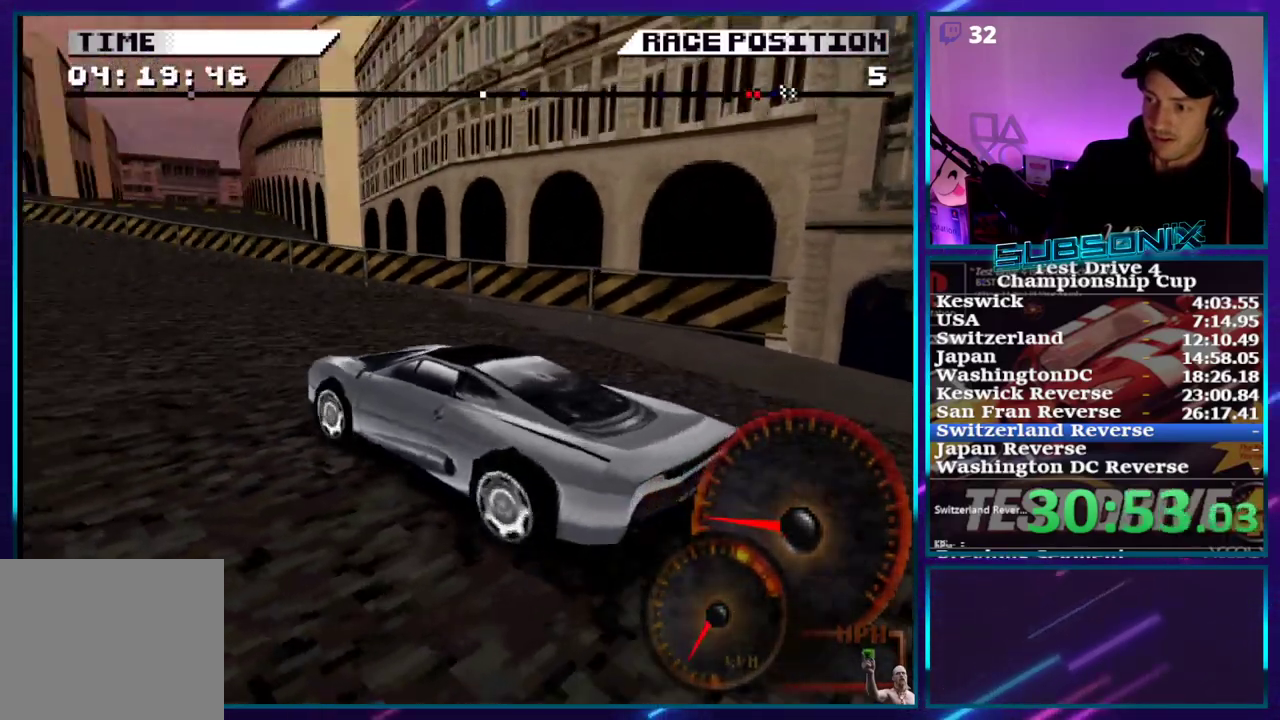
{"buttons": ["CROSS", "DPAD_LEFT"], "right_stick": "center", "events": [[233, "DPAD_RIGHT", "up"], [467, "DPAD_LEFT", "down"]]}
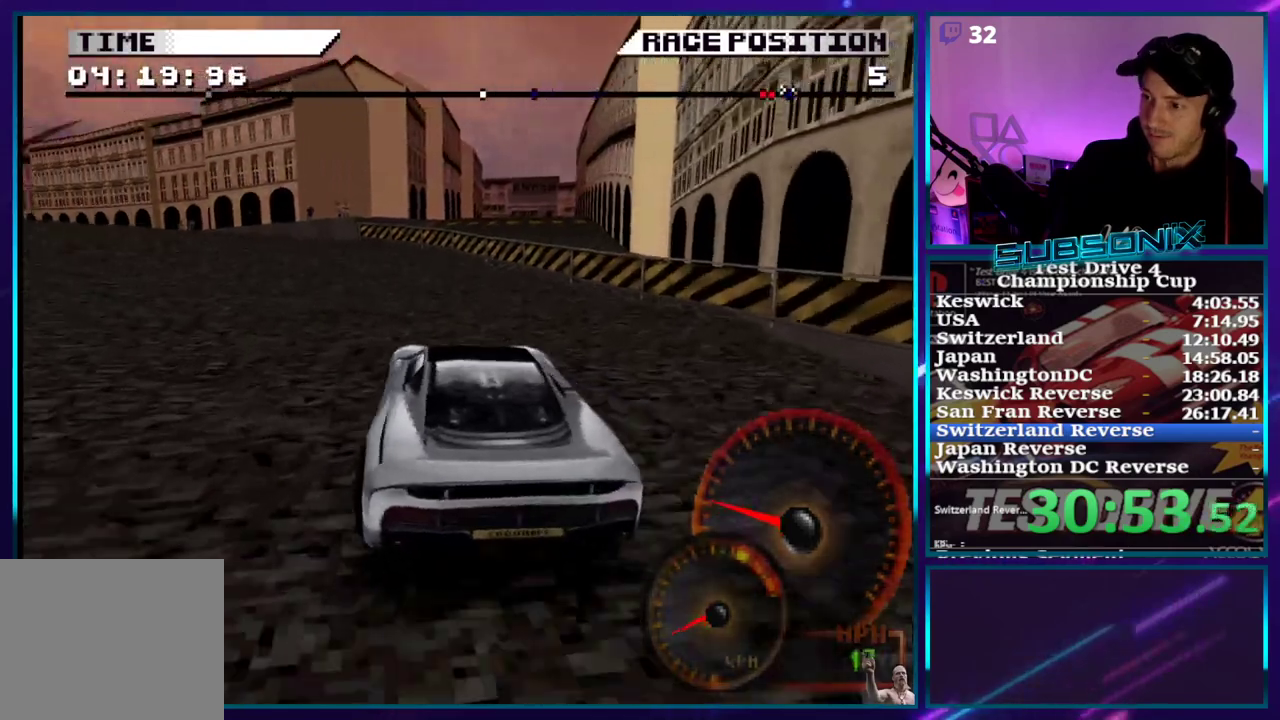
{"buttons": ["CROSS"], "right_stick": "center", "events": [[450, "DPAD_LEFT", "up"]]}
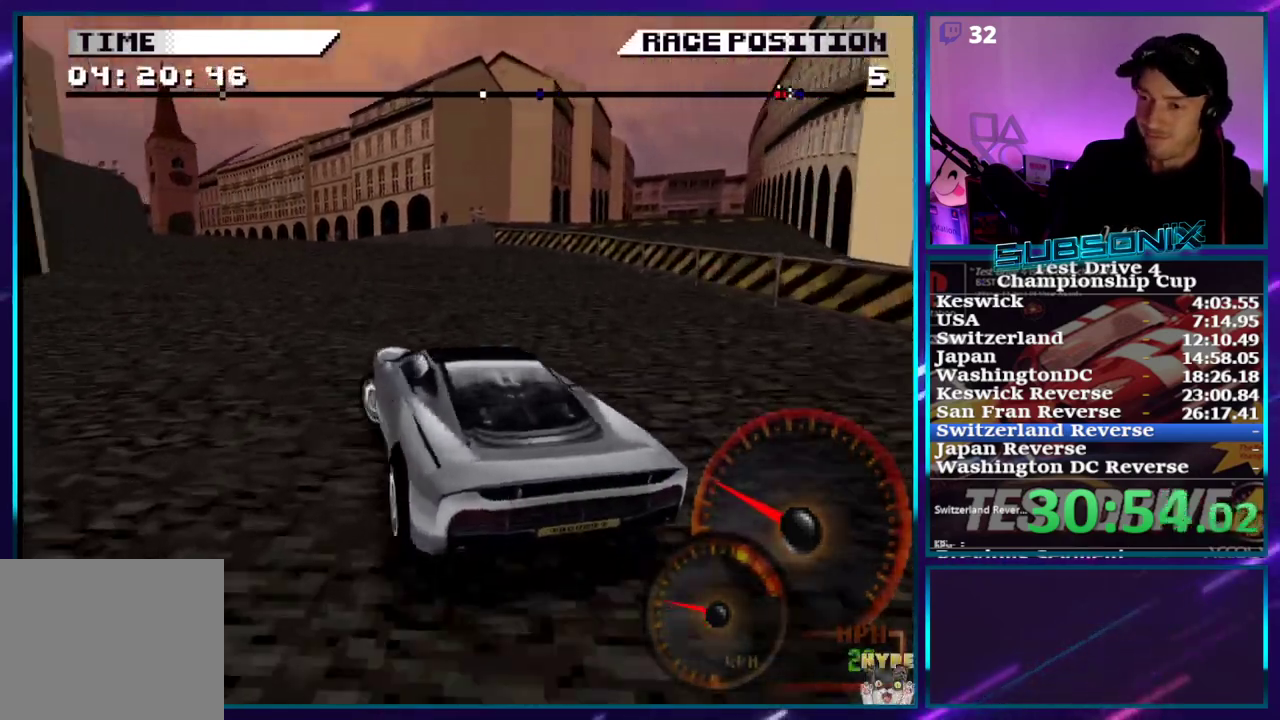
{"buttons": ["CROSS"], "right_stick": "center", "events": [[167, "DPAD_LEFT", "down"], [333, "DPAD_LEFT", "up"]]}
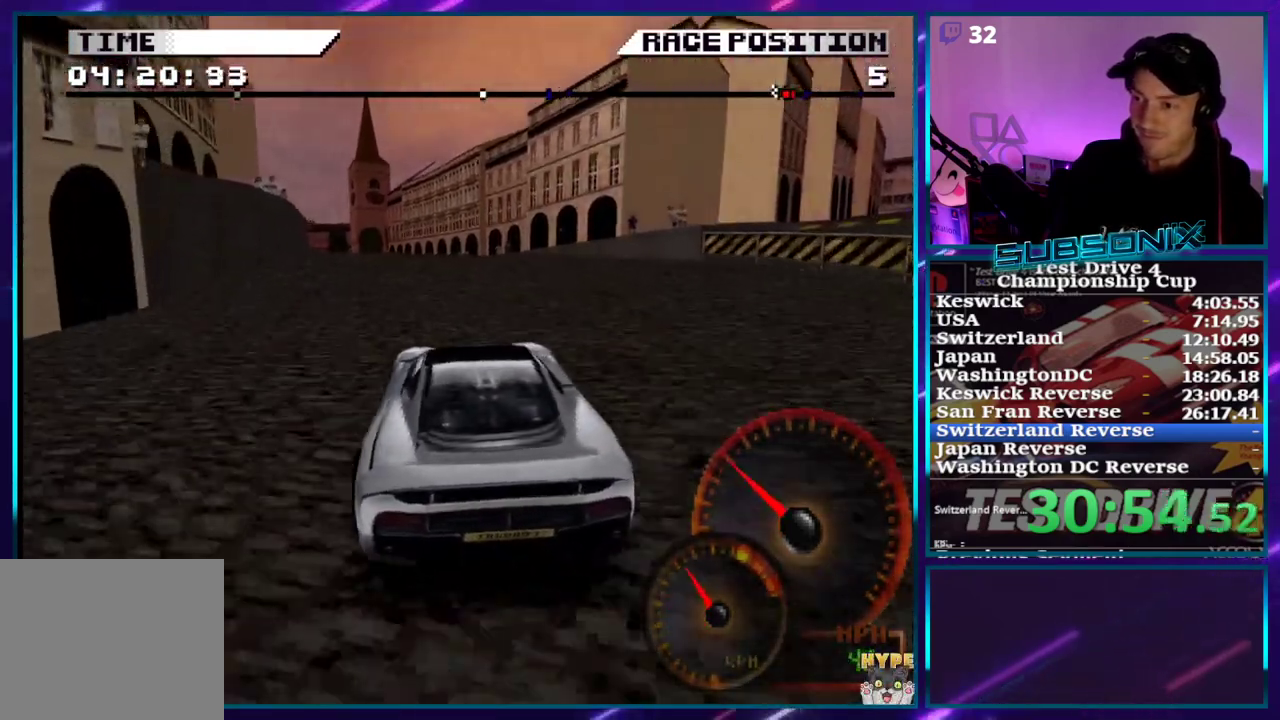
{"buttons": ["CROSS"], "right_stick": "center", "events": [[117, "DPAD_LEFT", "down"], [317, "DPAD_LEFT", "up"]]}
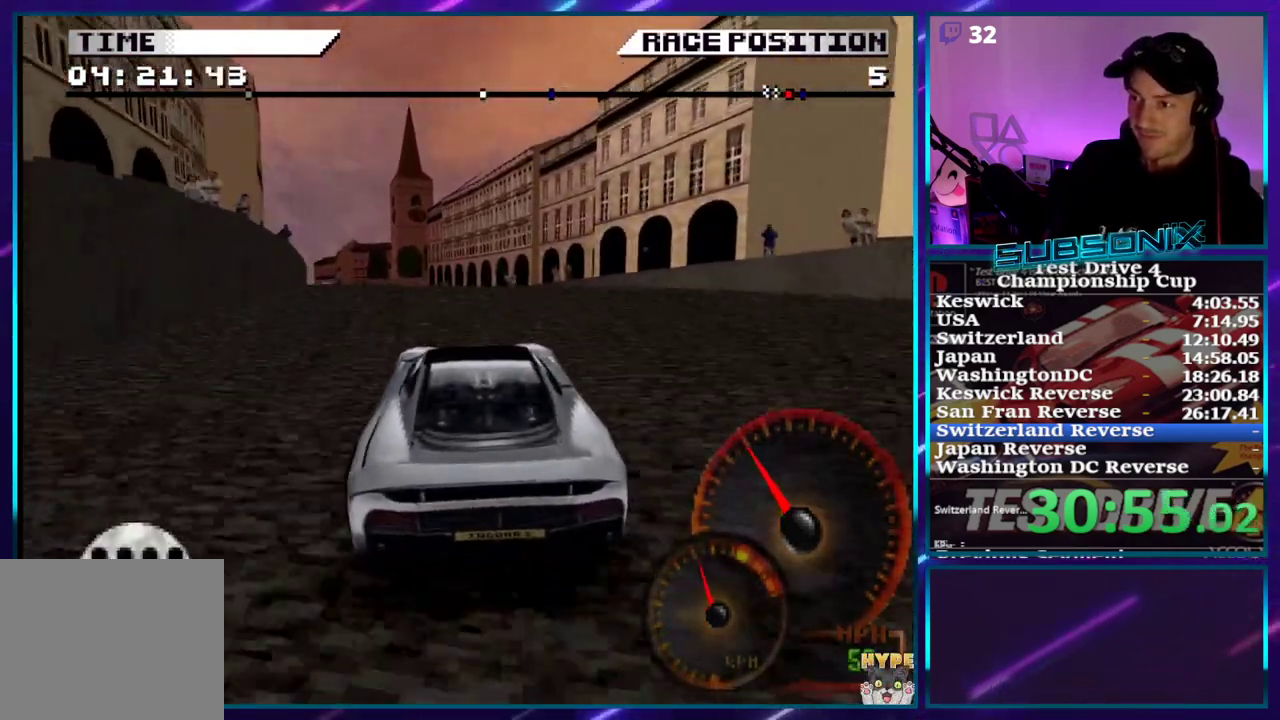
{"buttons": ["CROSS", "DPAD_LEFT"], "right_stick": "center", "events": [[17, "DPAD_LEFT", "down"], [183, "DPAD_LEFT", "up"], [317, "DPAD_LEFT", "down"]]}